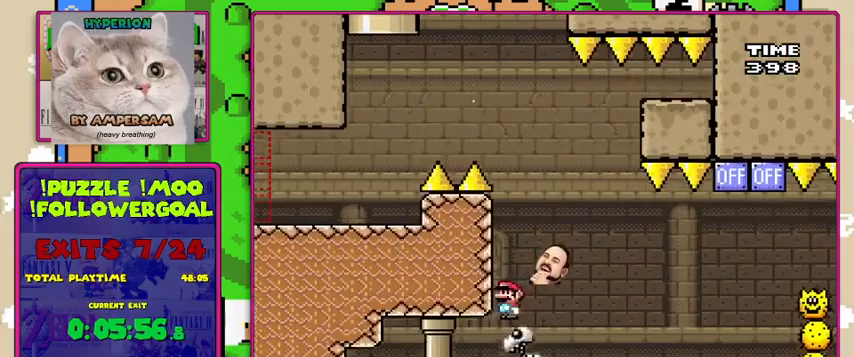
Gameplay with a controller (Nintendo layout); each line is a JSON object with the inputs held at the frame after it. "events" lists button and stick changes between this image and that frame as [ms after this image, input, new state], when the widget could be followed in between. Not read: DPAD_RIGHT L3 R3.
{"buttons": ["A", "X"], "events": [[233, "A", "up"], [433, "A", "down"]]}
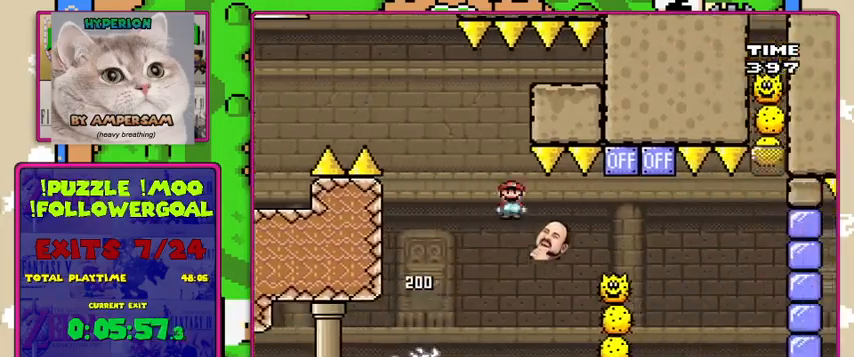
{"buttons": ["X"], "events": [[367, "DPAD_LEFT", "down"], [433, "DPAD_LEFT", "up"], [500, "A", "up"]]}
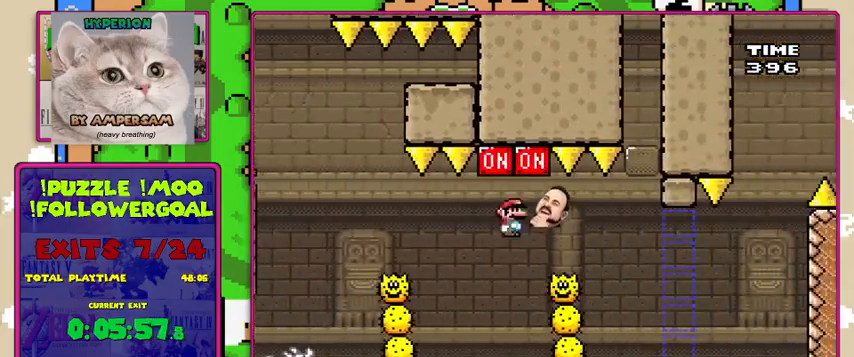
{"buttons": ["A", "X"], "events": [[233, "A", "down"]]}
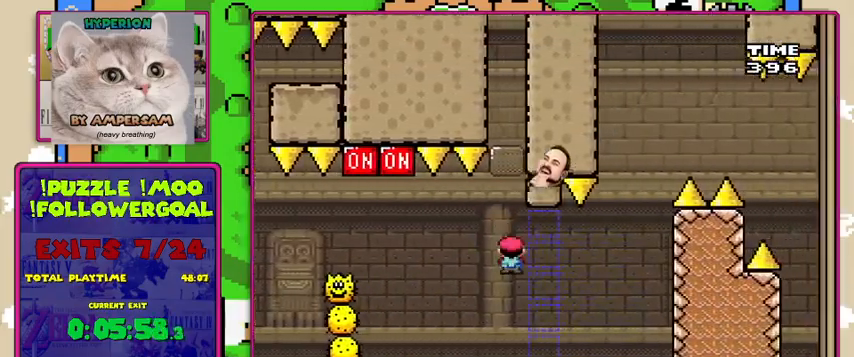
{"buttons": ["B", "Y"], "events": [[267, "A", "up"], [267, "Y", "down"], [300, "X", "up"], [367, "B", "down"]]}
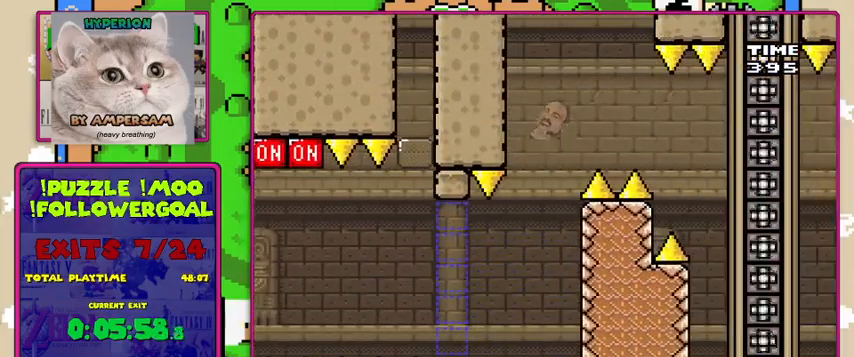
{"buttons": ["B", "Y"], "events": []}
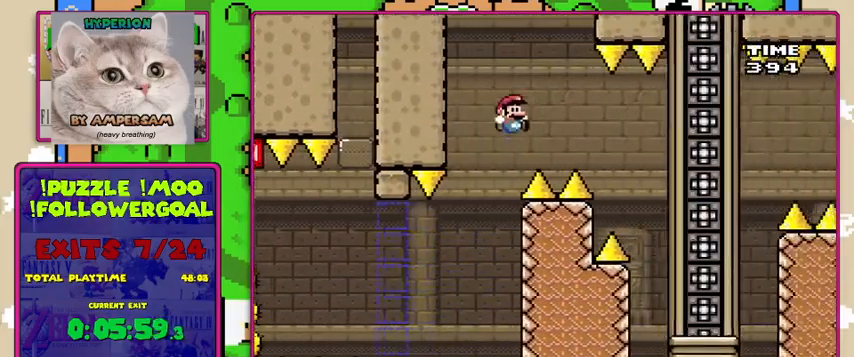
{"buttons": ["Y"], "events": [[400, "B", "up"]]}
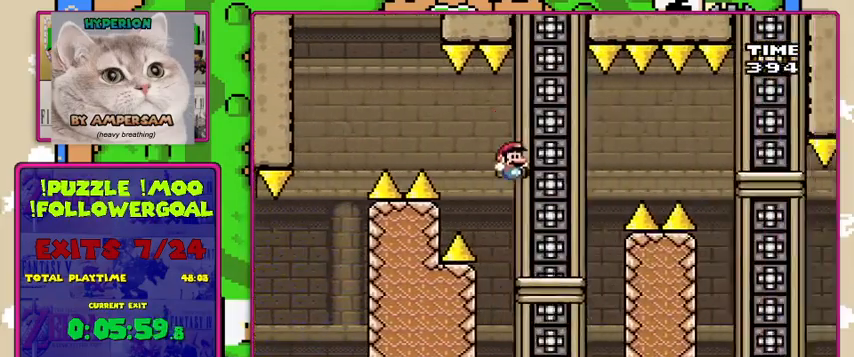
{"buttons": ["Y"], "events": [[233, "B", "down"], [333, "B", "up"]]}
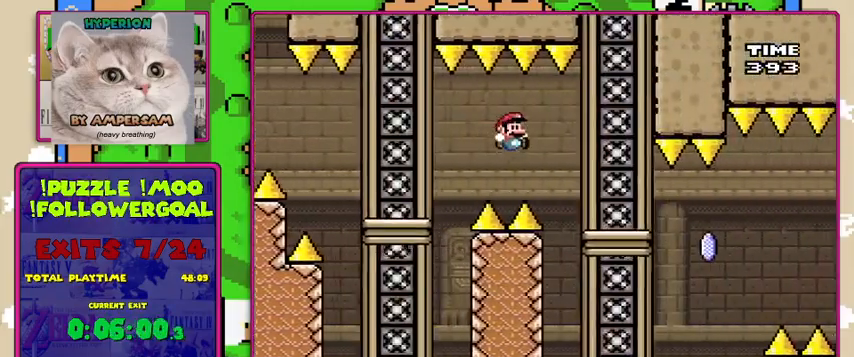
{"buttons": ["X"], "events": [[33, "B", "down"], [233, "B", "up"], [267, "DPAD_LEFT", "down"], [267, "X", "down"], [267, "Y", "up"], [400, "DPAD_LEFT", "up"]]}
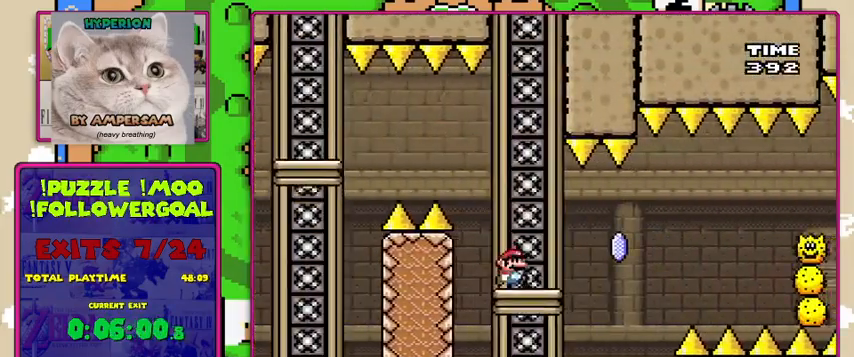
{"buttons": ["X"], "events": [[300, "A", "down"], [367, "A", "up"]]}
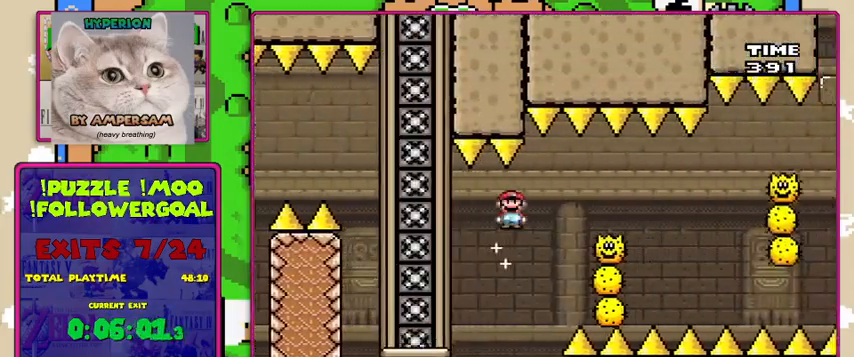
{"buttons": ["X"], "events": [[200, "A", "down"], [300, "A", "up"], [367, "X", "up"], [400, "X", "down"]]}
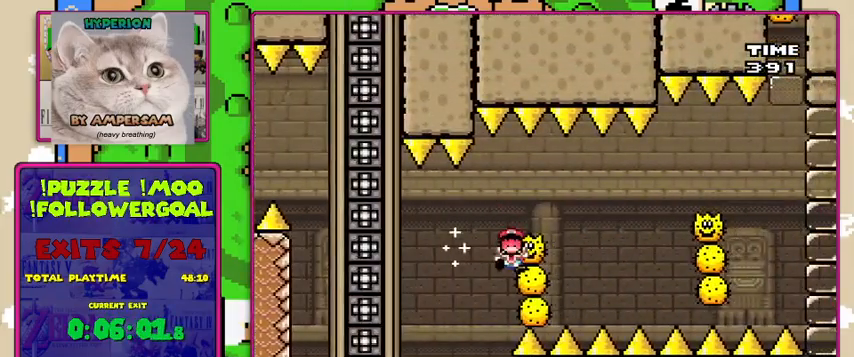
{"buttons": [], "events": [[367, "X", "up"]]}
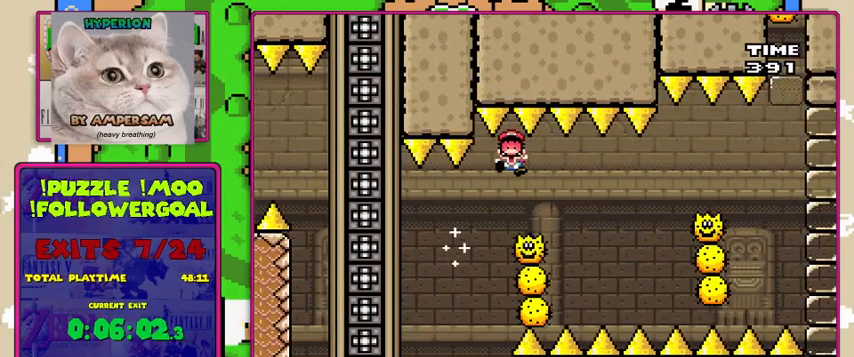
{"buttons": [], "events": [[200, "A", "down"], [300, "A", "up"], [367, "A", "down"], [500, "A", "up"]]}
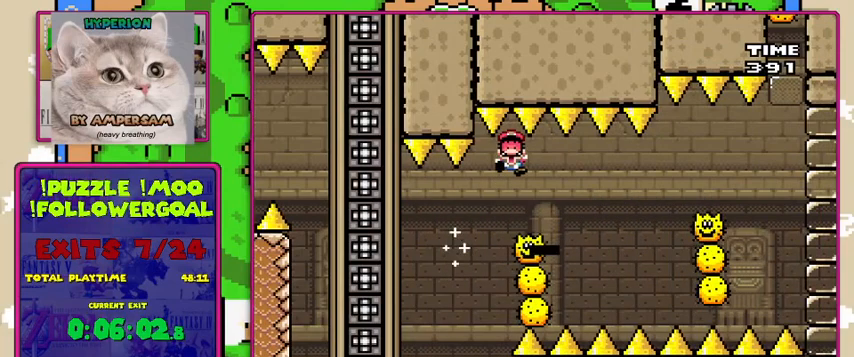
{"buttons": ["X"], "events": [[400, "X", "down"]]}
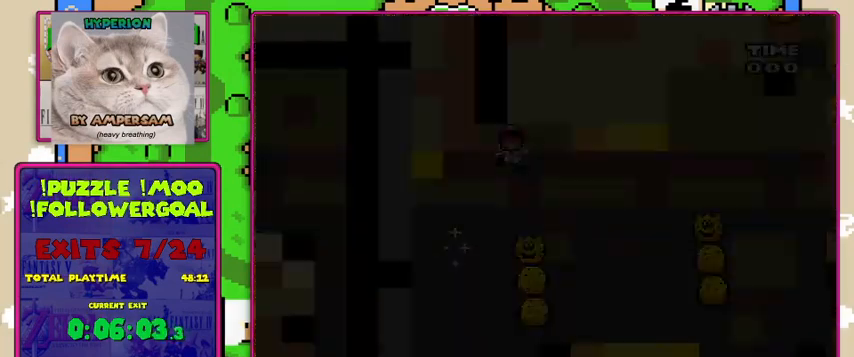
{"buttons": ["X"], "events": []}
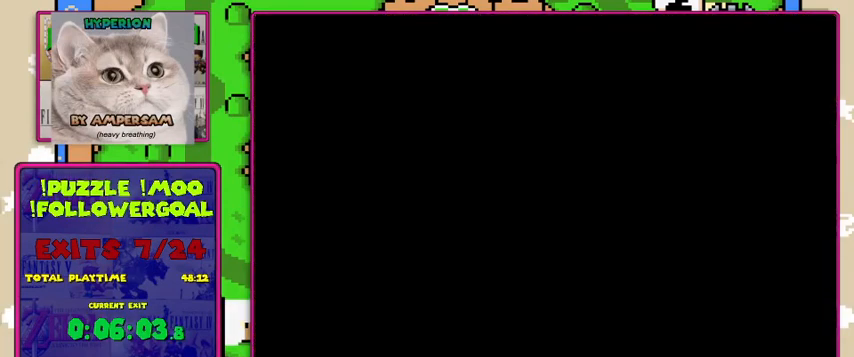
{"buttons": ["X"], "events": []}
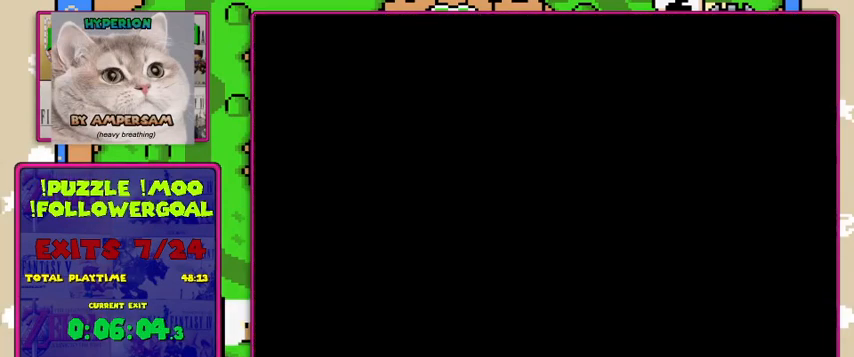
{"buttons": ["Y"], "events": [[200, "X", "up"], [233, "Y", "down"]]}
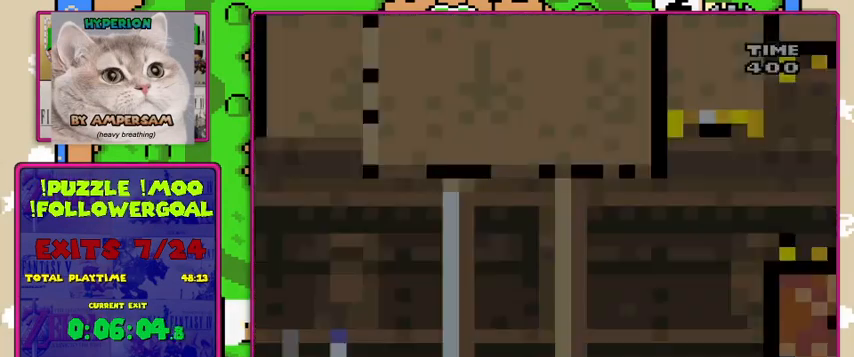
{"buttons": ["Y"], "events": []}
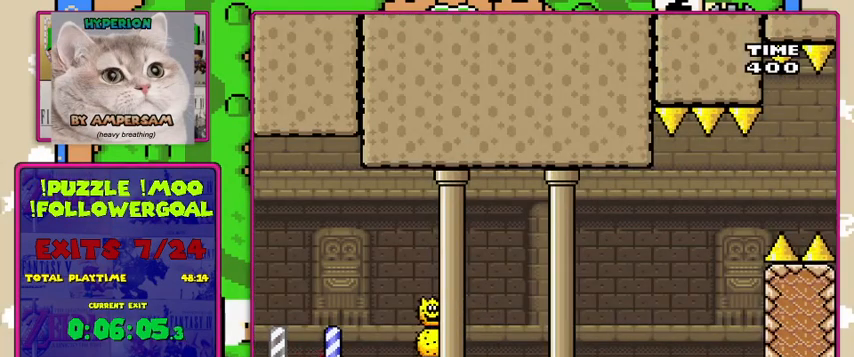
{"buttons": ["B", "Y"], "events": [[67, "B", "down"]]}
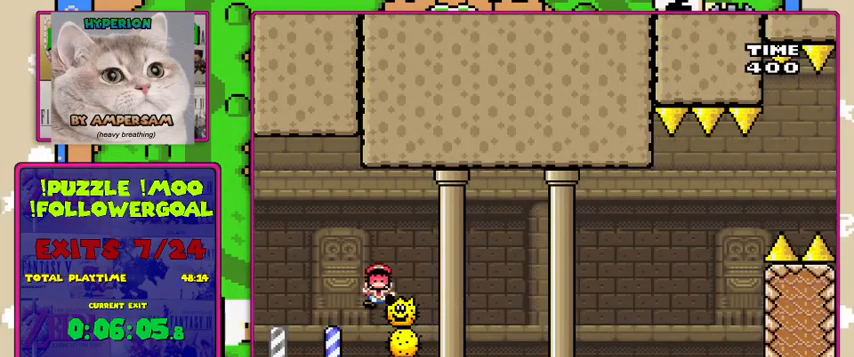
{"buttons": ["B", "Y"], "events": [[100, "B", "up"], [300, "B", "down"], [400, "B", "up"], [500, "B", "down"]]}
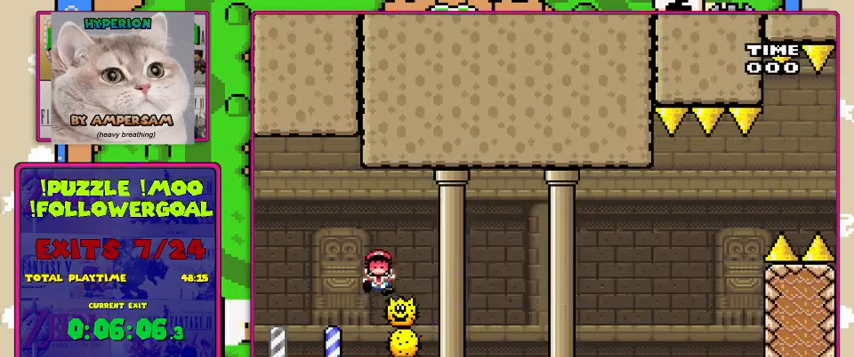
{"buttons": ["Y"], "events": [[200, "B", "up"]]}
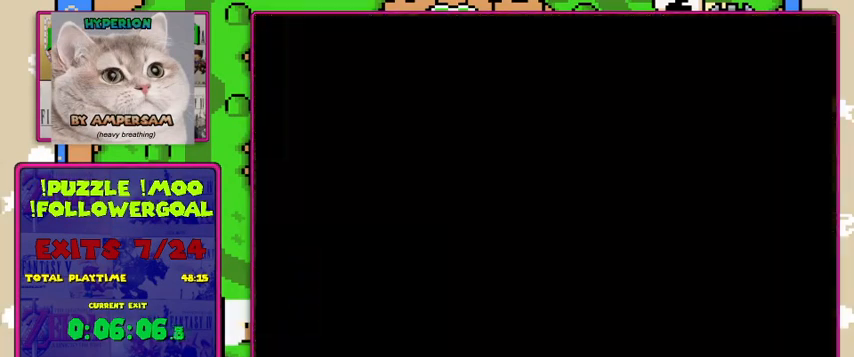
{"buttons": ["Y"], "events": []}
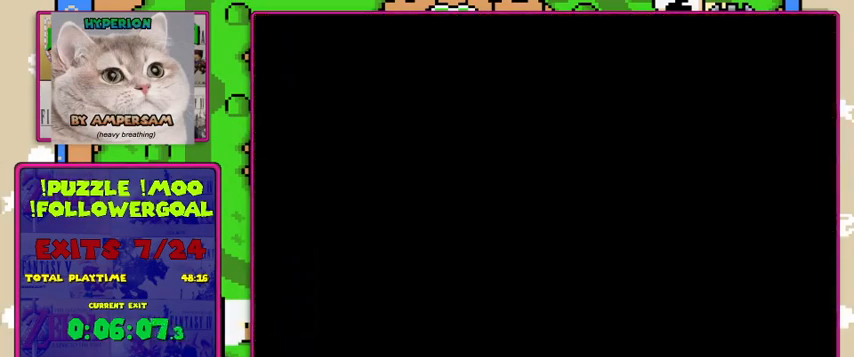
{"buttons": ["Y"], "events": []}
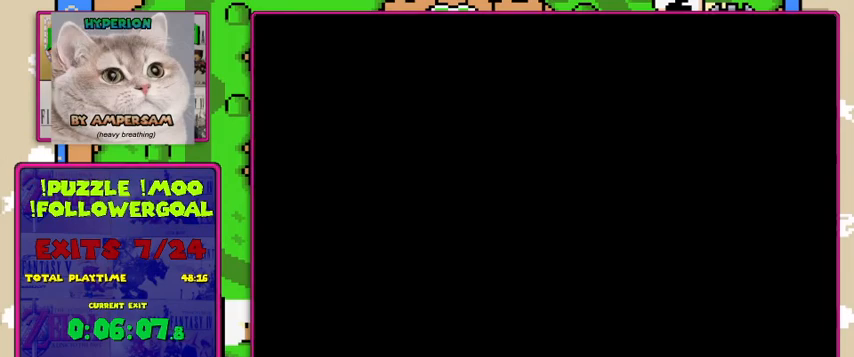
{"buttons": ["Y"], "events": []}
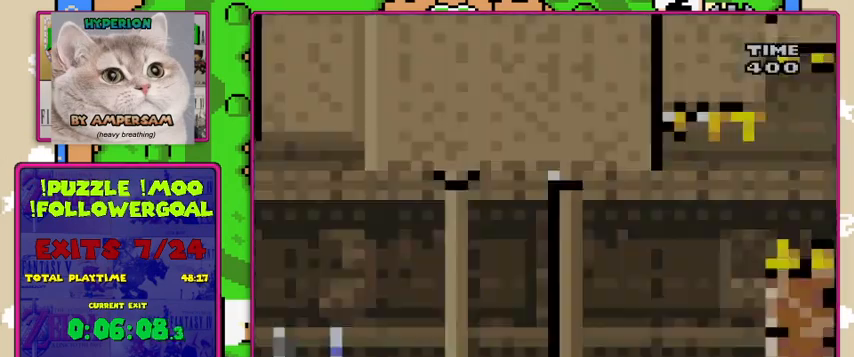
{"buttons": ["B", "Y"], "events": [[333, "B", "down"]]}
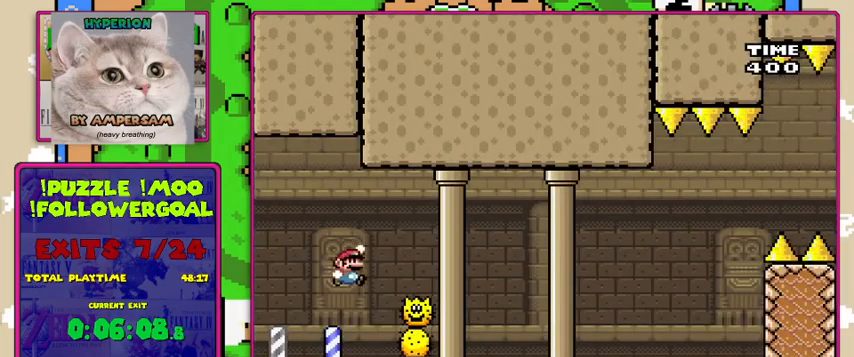
{"buttons": ["Y"], "events": [[433, "B", "up"]]}
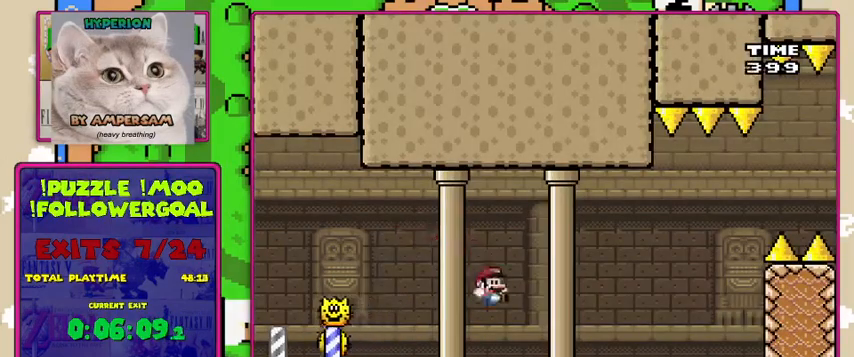
{"buttons": ["Y"], "events": [[267, "B", "down"], [333, "B", "up"]]}
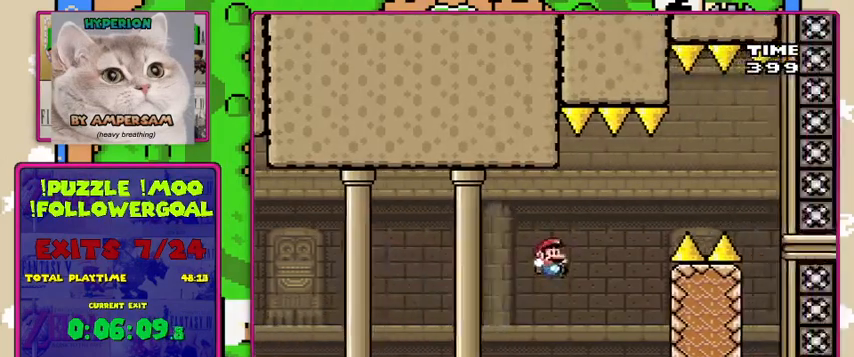
{"buttons": ["B", "Y"], "events": [[100, "DPAD_LEFT", "down"], [233, "DPAD_LEFT", "up"], [400, "B", "down"]]}
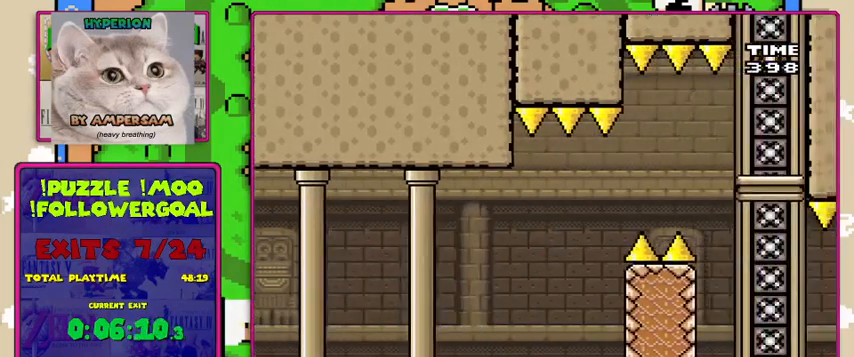
{"buttons": ["B", "Y"], "events": []}
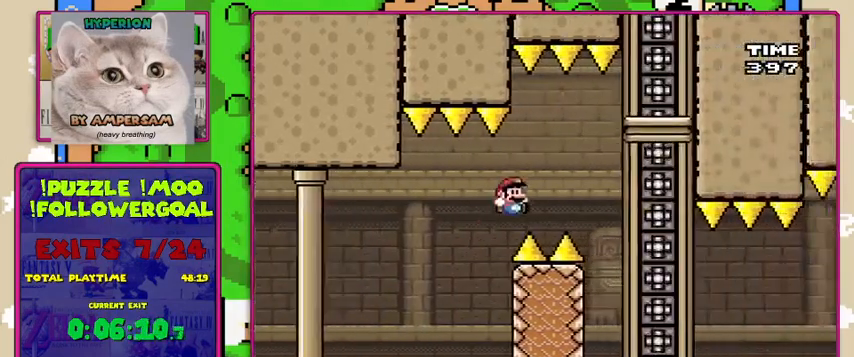
{"buttons": ["Y", "DPAD_LEFT"], "events": [[400, "B", "up"], [400, "DPAD_LEFT", "down"]]}
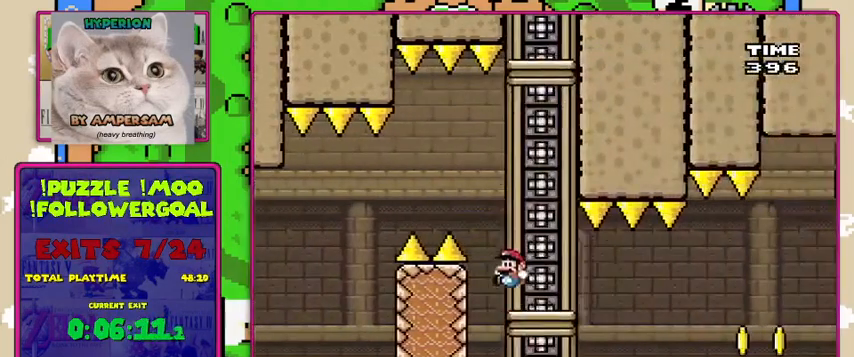
{"buttons": ["Y"], "events": [[33, "DPAD_LEFT", "up"], [133, "B", "down"], [233, "DPAD_LEFT", "down"], [267, "B", "up"], [400, "DPAD_LEFT", "up"]]}
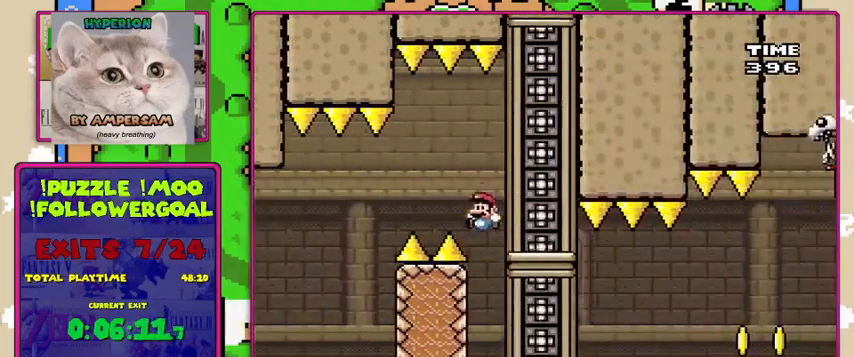
{"buttons": ["X"], "events": [[300, "DPAD_LEFT", "down"], [367, "X", "down"], [367, "Y", "up"], [400, "DPAD_LEFT", "up"]]}